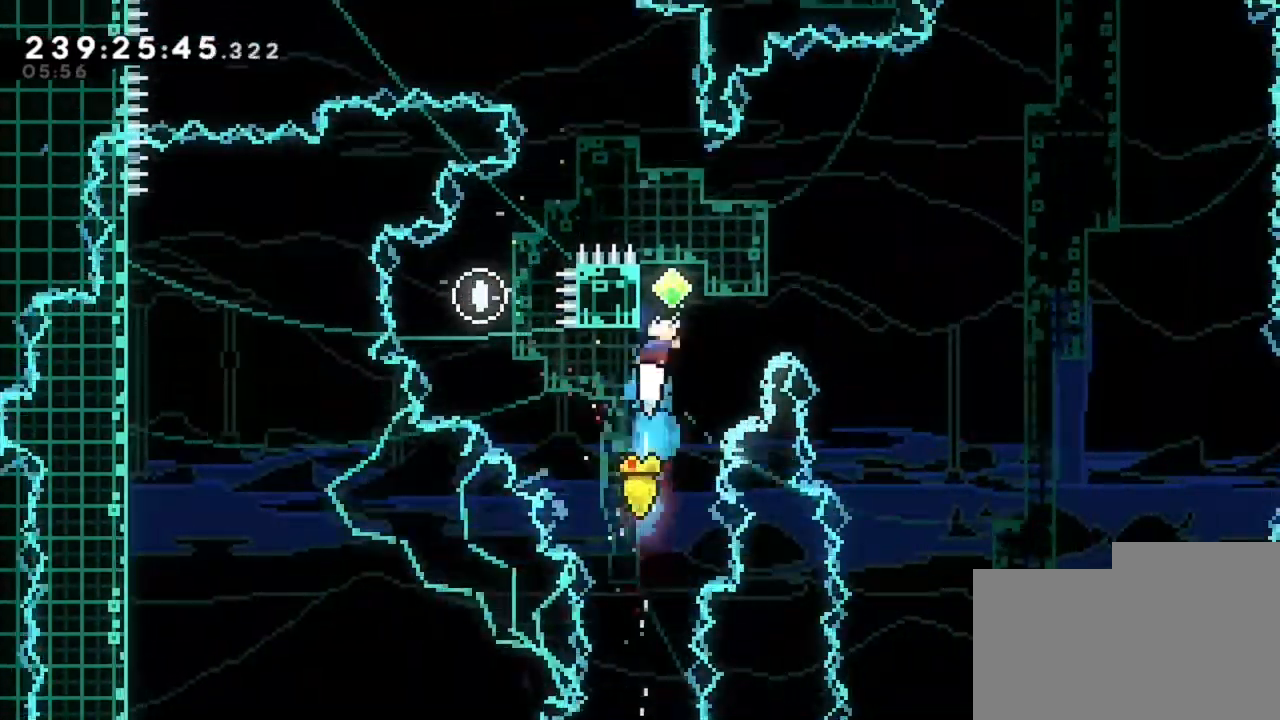
Gameplay with keyboard; each line is a JSON object with the keys held at the frame after it. "events" lists presses ("down") and releases ("up") of "d", "q", "s" and "z" between this image and that frame as [ms after this image, input, new state], when the widget could be followed in between. No other keys are recorded. Mouse input is not recorded.
{"keys": ["d"], "events": [[80, "d", "down"], [80, "z", "up"]]}
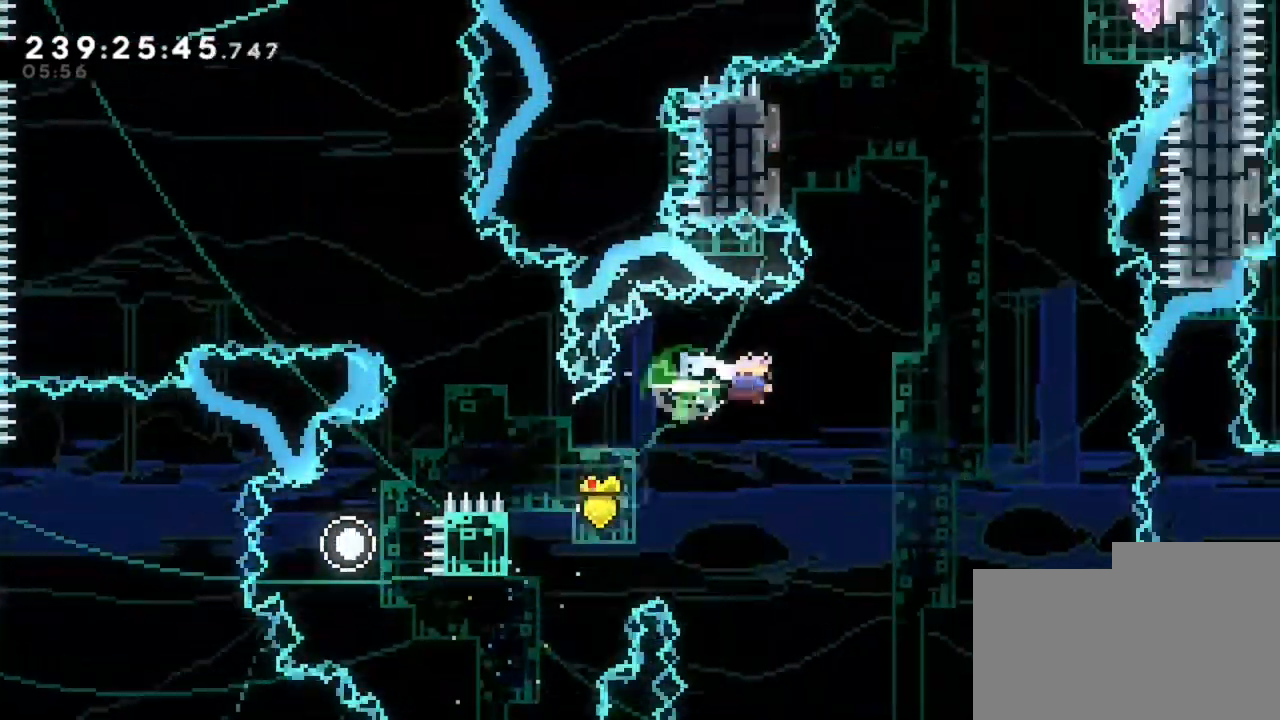
{"keys": ["q"], "events": [[80, "d", "up"], [120, "z", "down"], [520, "q", "down"], [520, "z", "up"]]}
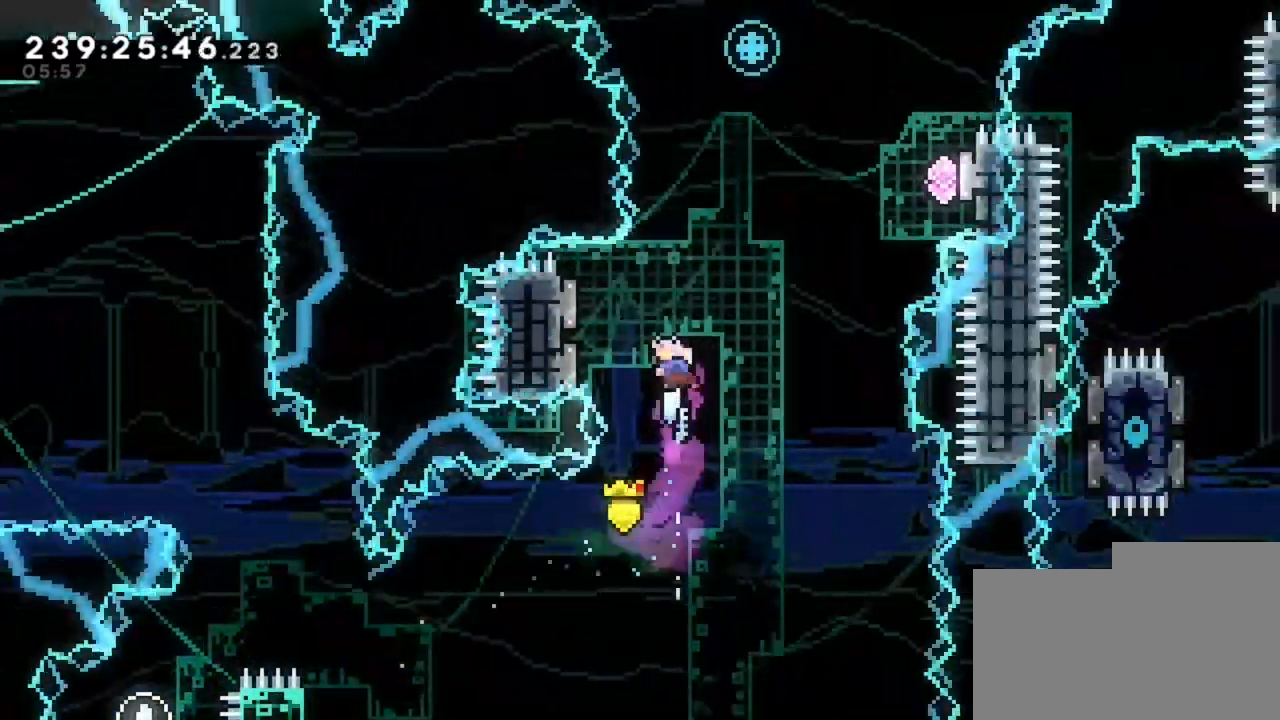
{"keys": ["d"], "events": [[320, "q", "up"], [360, "d", "down"]]}
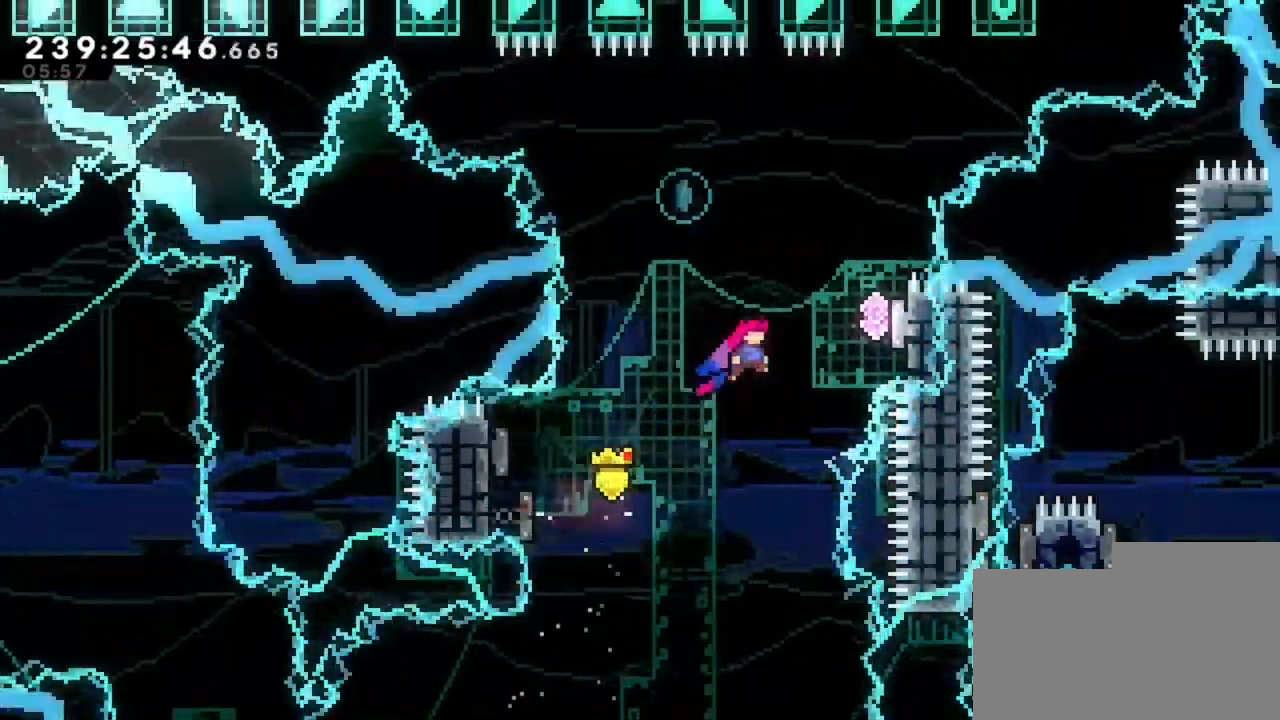
{"keys": ["s"], "events": [[280, "d", "up"], [280, "q", "down"], [480, "q", "up"], [480, "s", "down"]]}
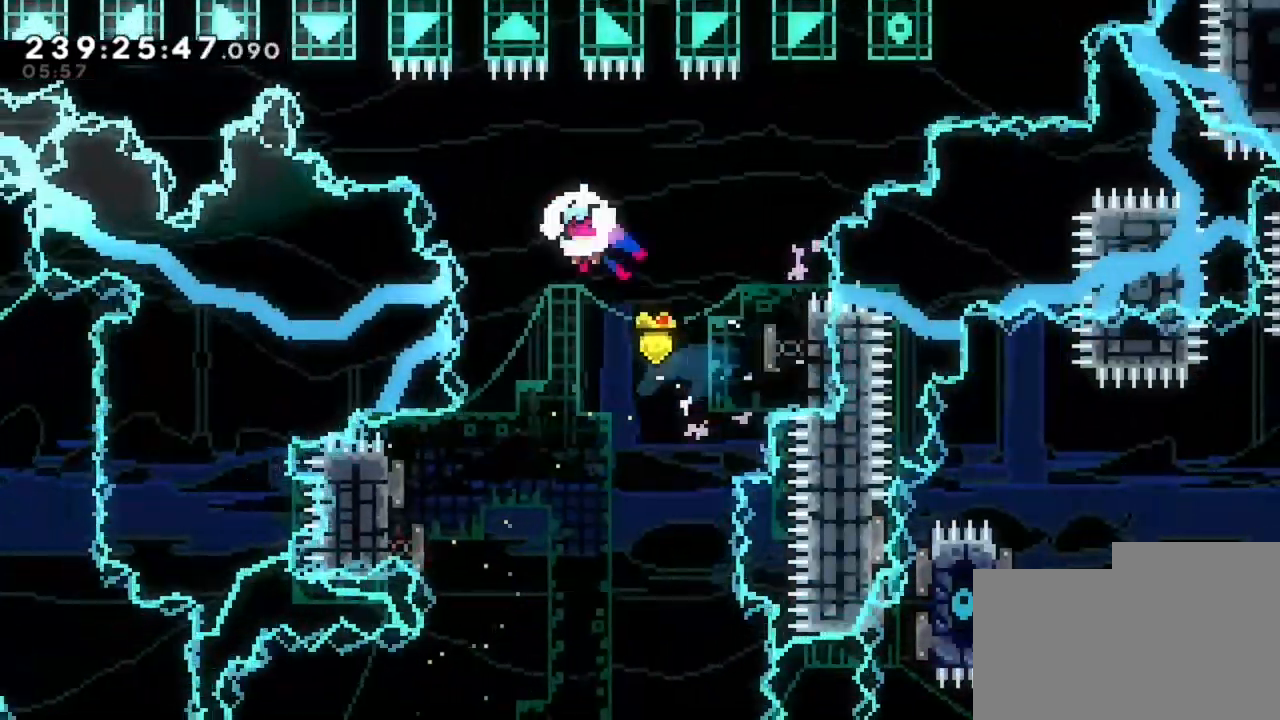
{"keys": ["s"], "events": [[320, "q", "down"], [400, "q", "up"]]}
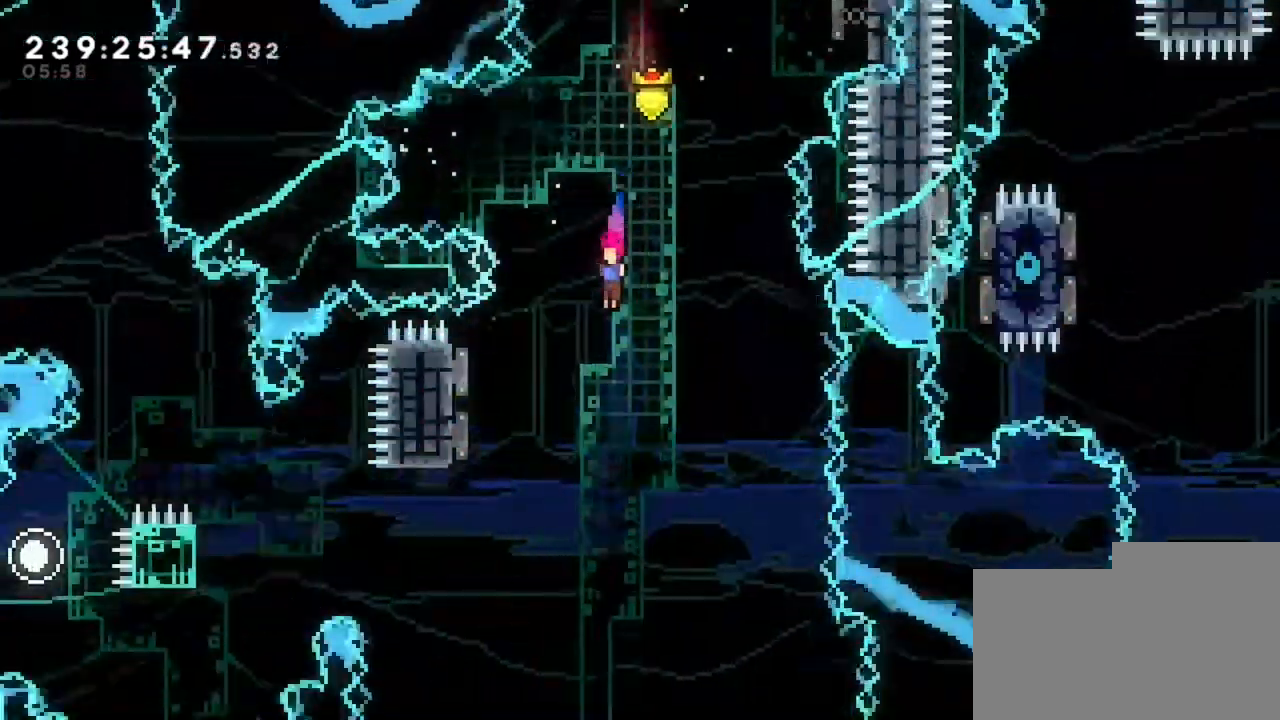
{"keys": ["s"], "events": [[200, "q", "down"], [280, "q", "up"]]}
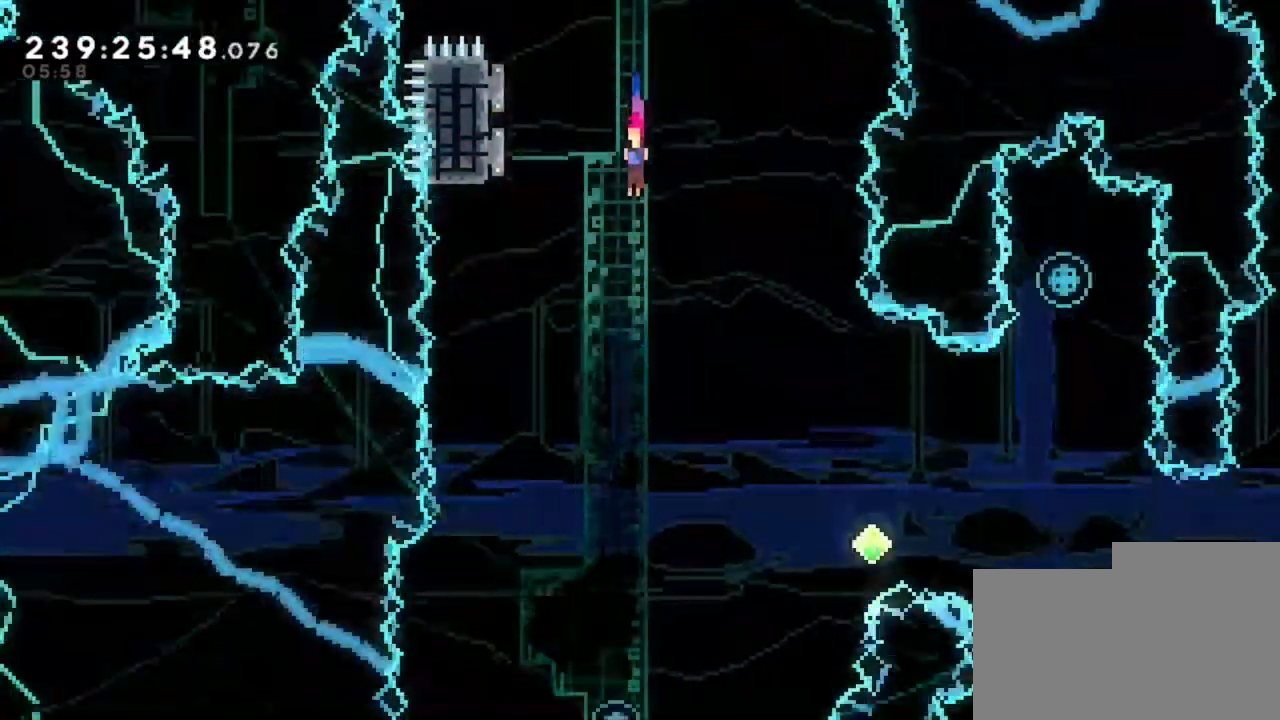
{"keys": ["s"], "events": []}
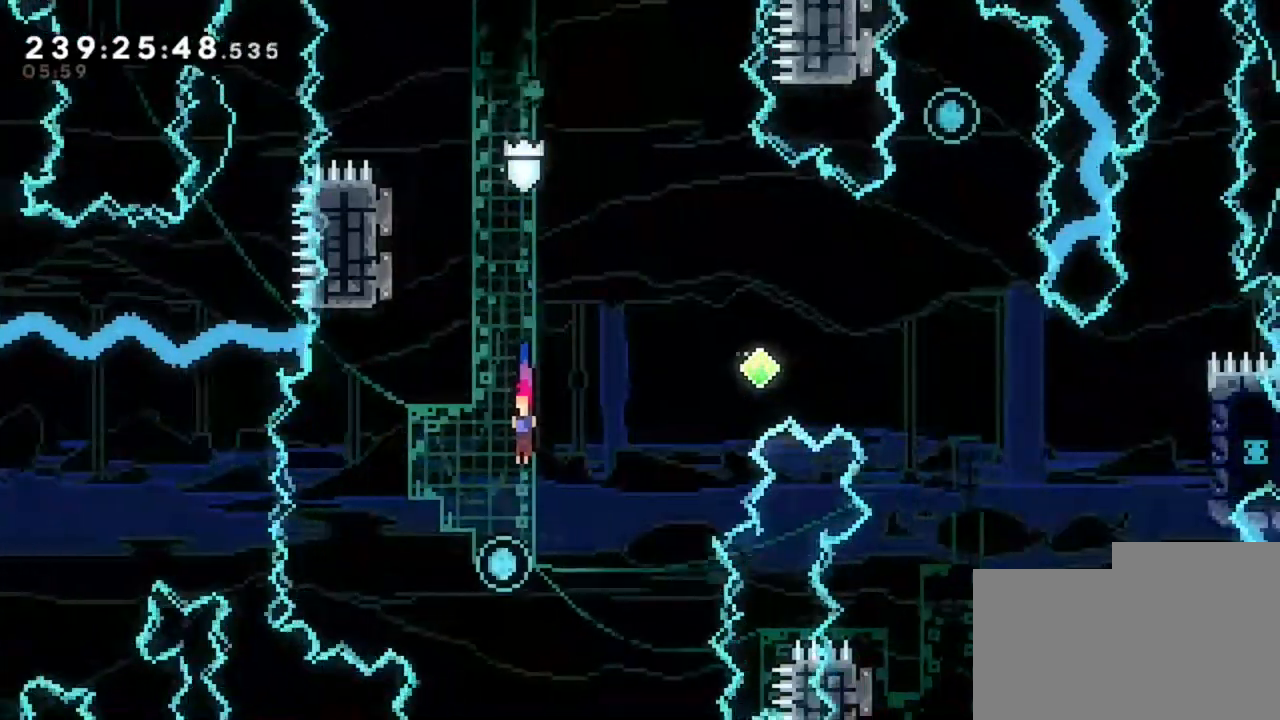
{"keys": ["d", "z"], "events": [[80, "q", "down"], [80, "s", "up"], [80, "z", "down"], [480, "d", "down"], [480, "q", "up"]]}
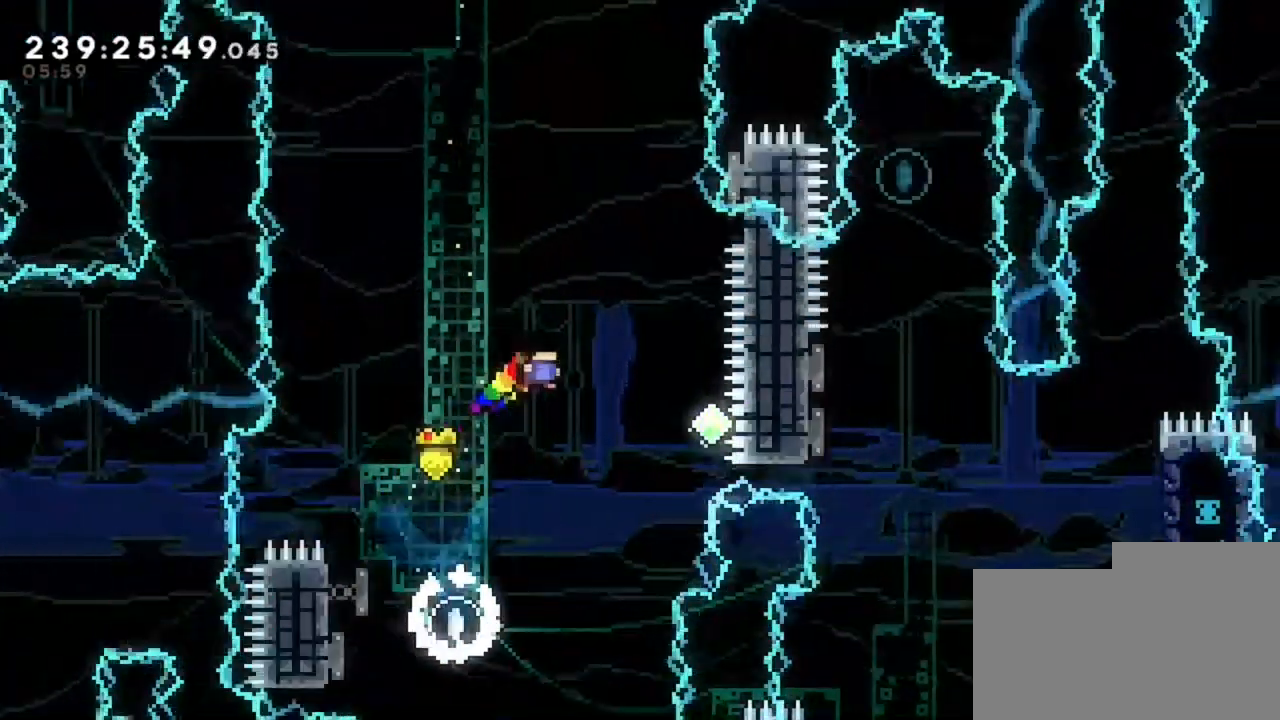
{"keys": ["d"], "events": [[480, "z", "up"]]}
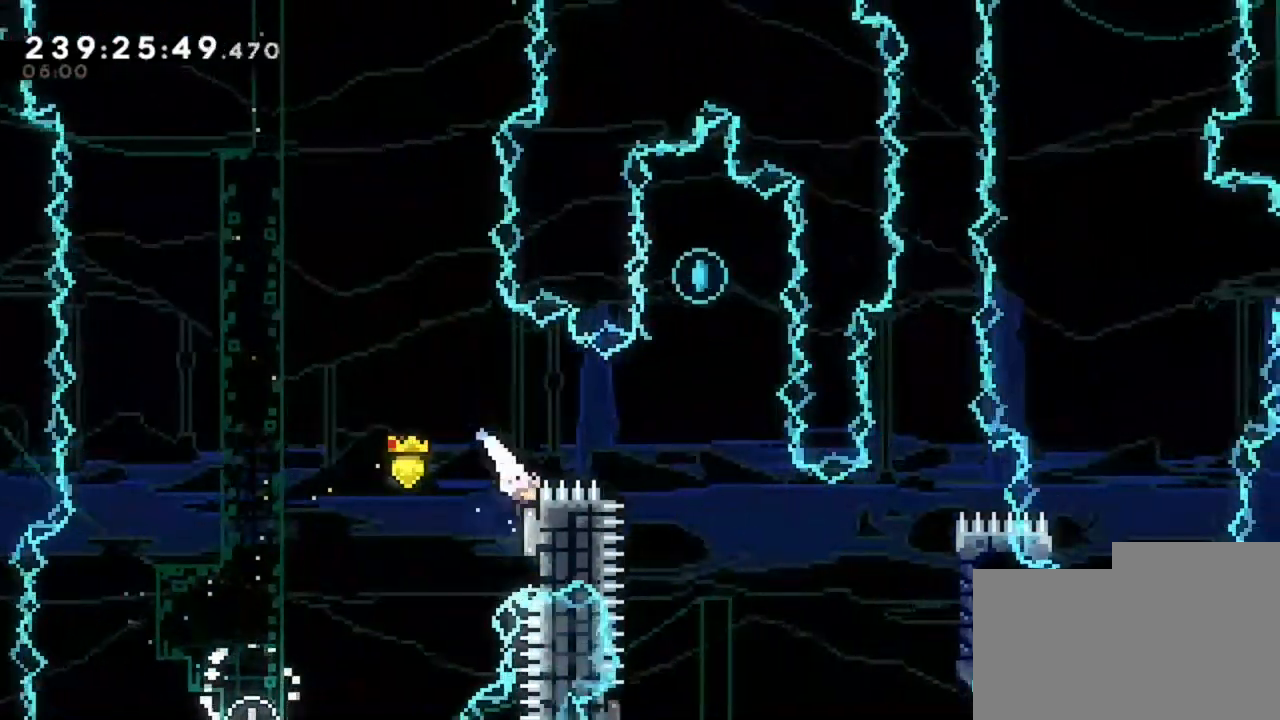
{"keys": ["d"], "events": [[80, "d", "up"], [440, "d", "down"]]}
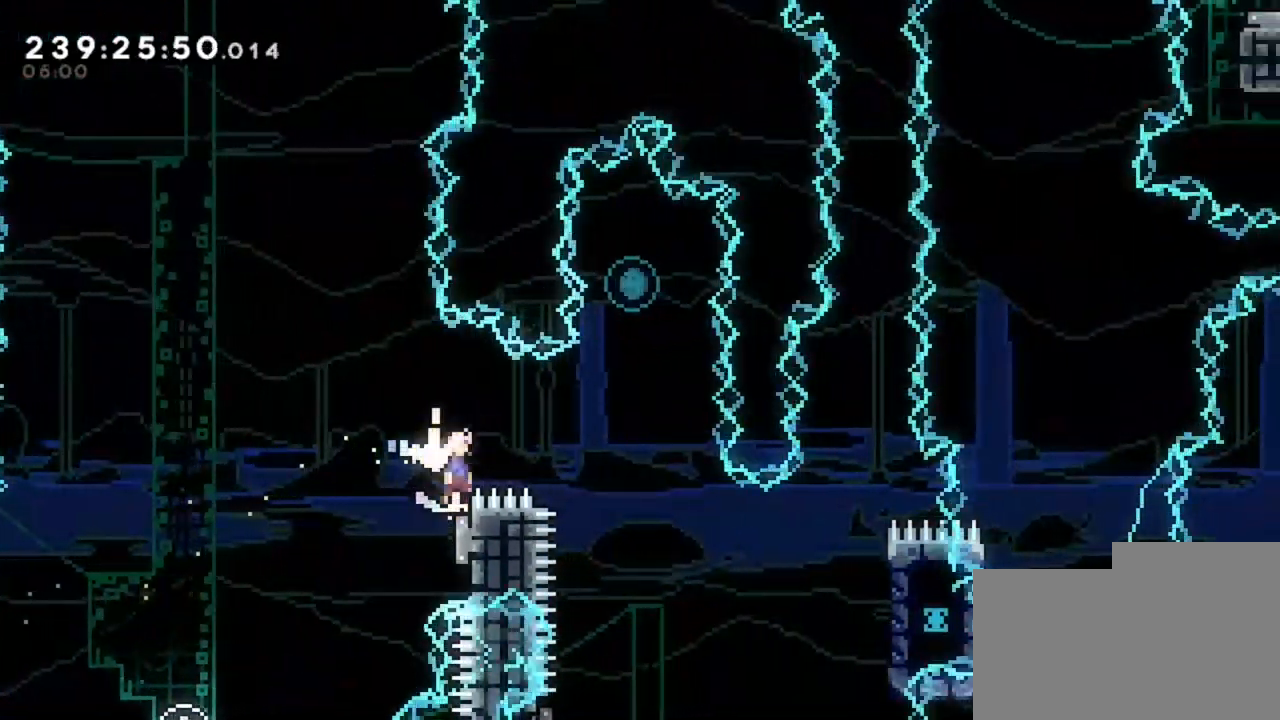
{"keys": ["z"], "events": [[480, "d", "up"], [480, "z", "down"]]}
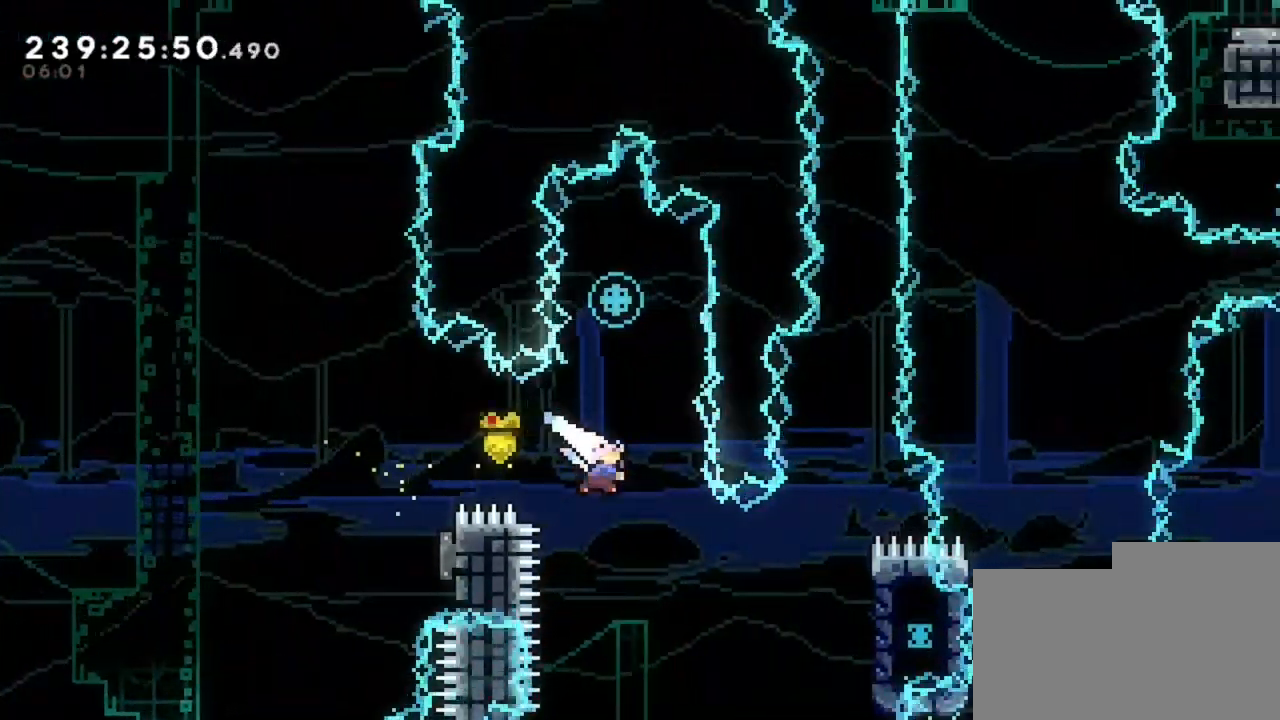
{"keys": [], "events": [[160, "z", "up"], [400, "q", "down"], [440, "q", "up"]]}
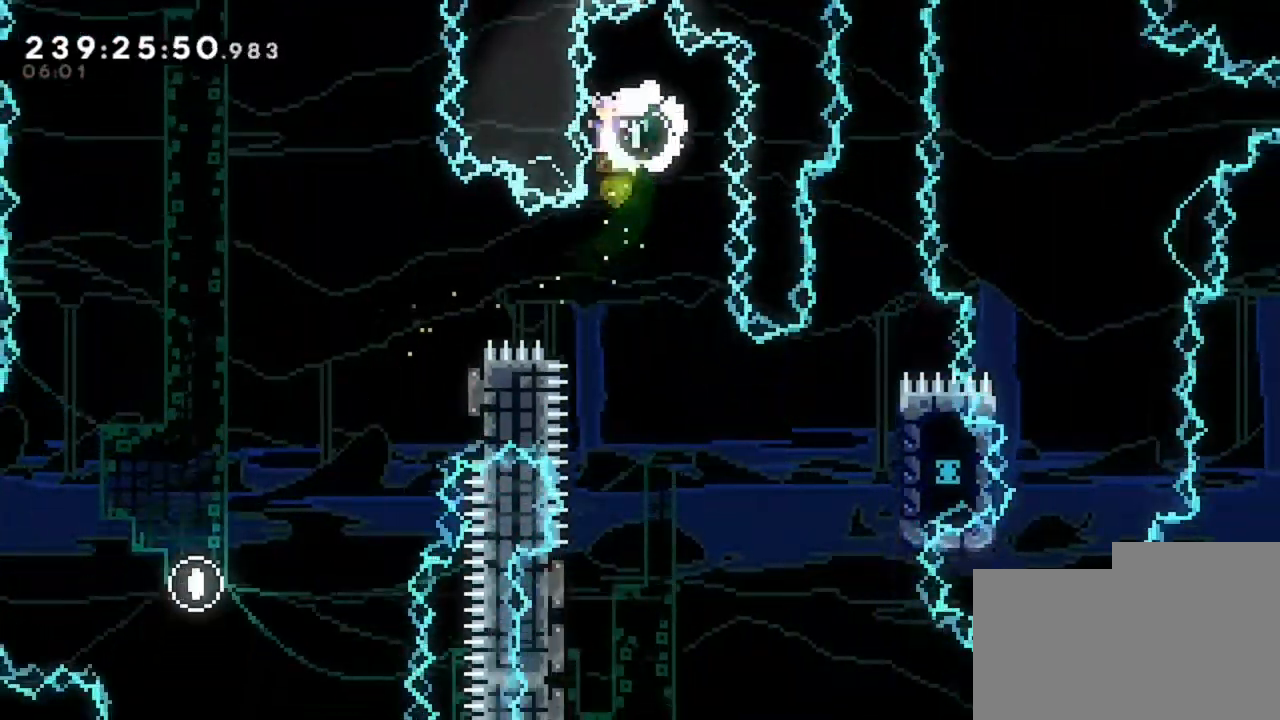
{"keys": [], "events": []}
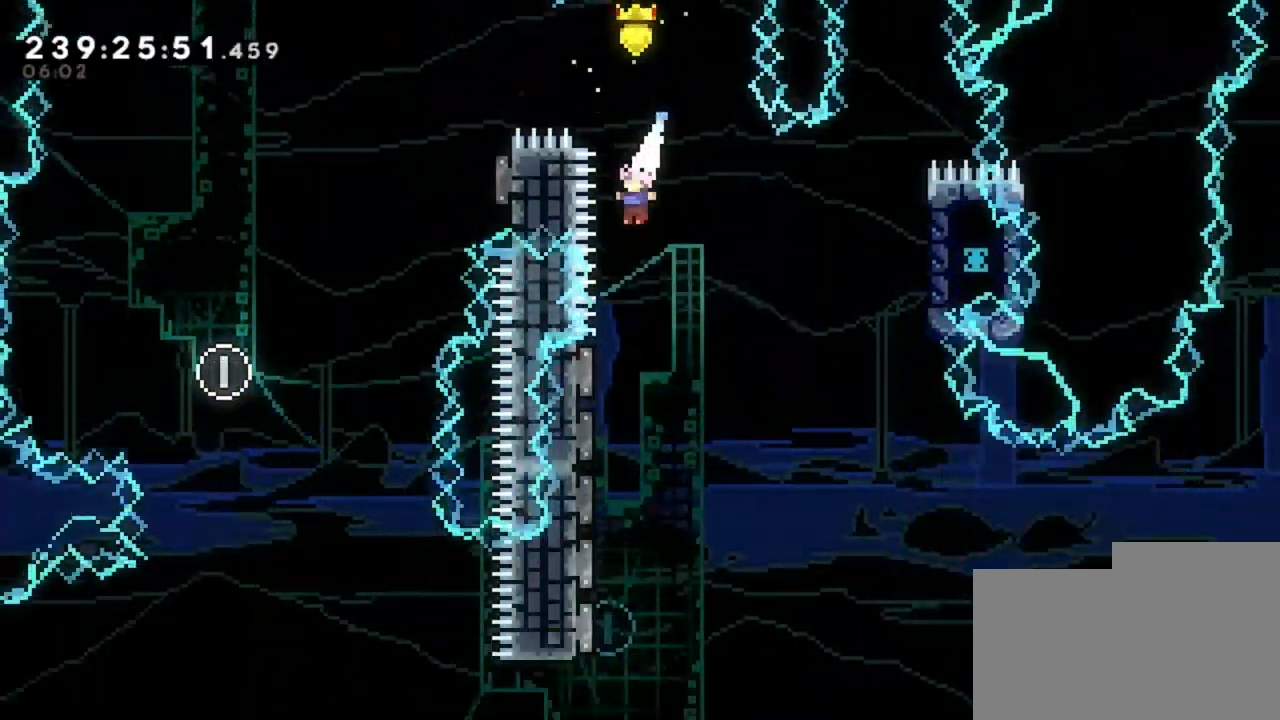
{"keys": [], "events": []}
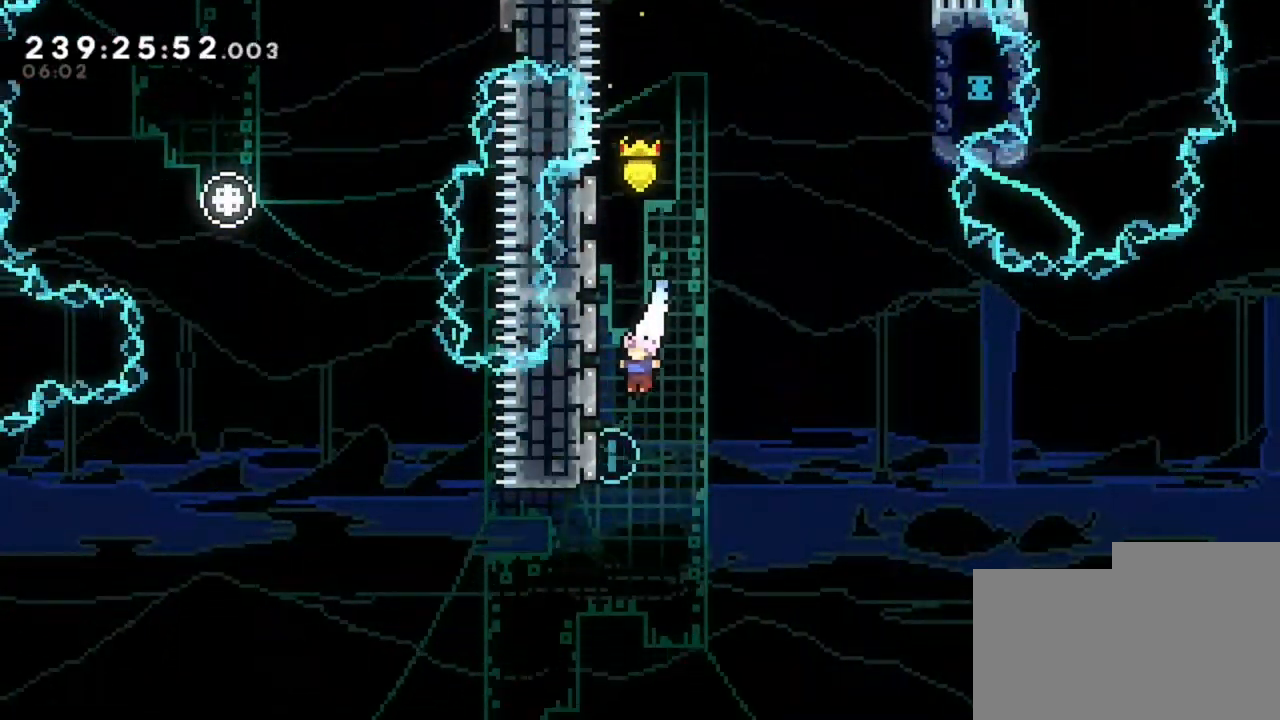
{"keys": ["q", "z"], "events": [[80, "q", "down"], [80, "s", "down"], [200, "s", "up"], [280, "z", "down"]]}
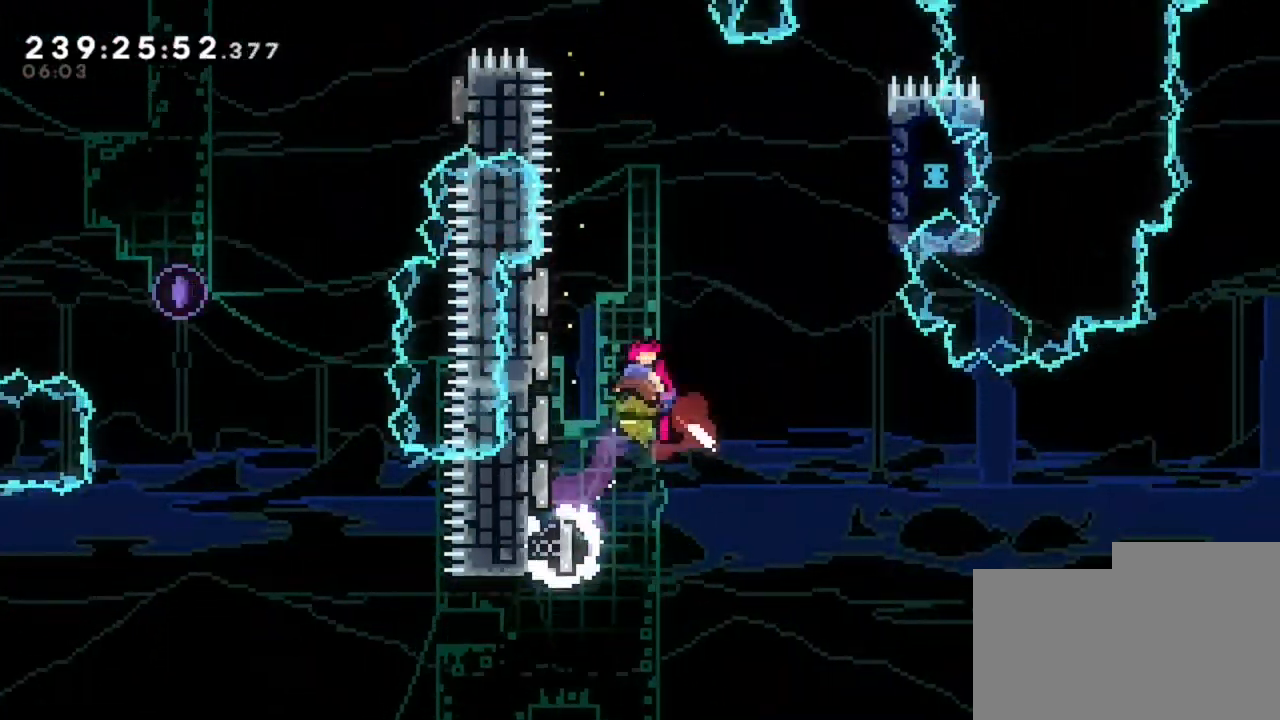
{"keys": ["d"], "events": [[200, "d", "down"], [200, "z", "up"], [280, "q", "up"]]}
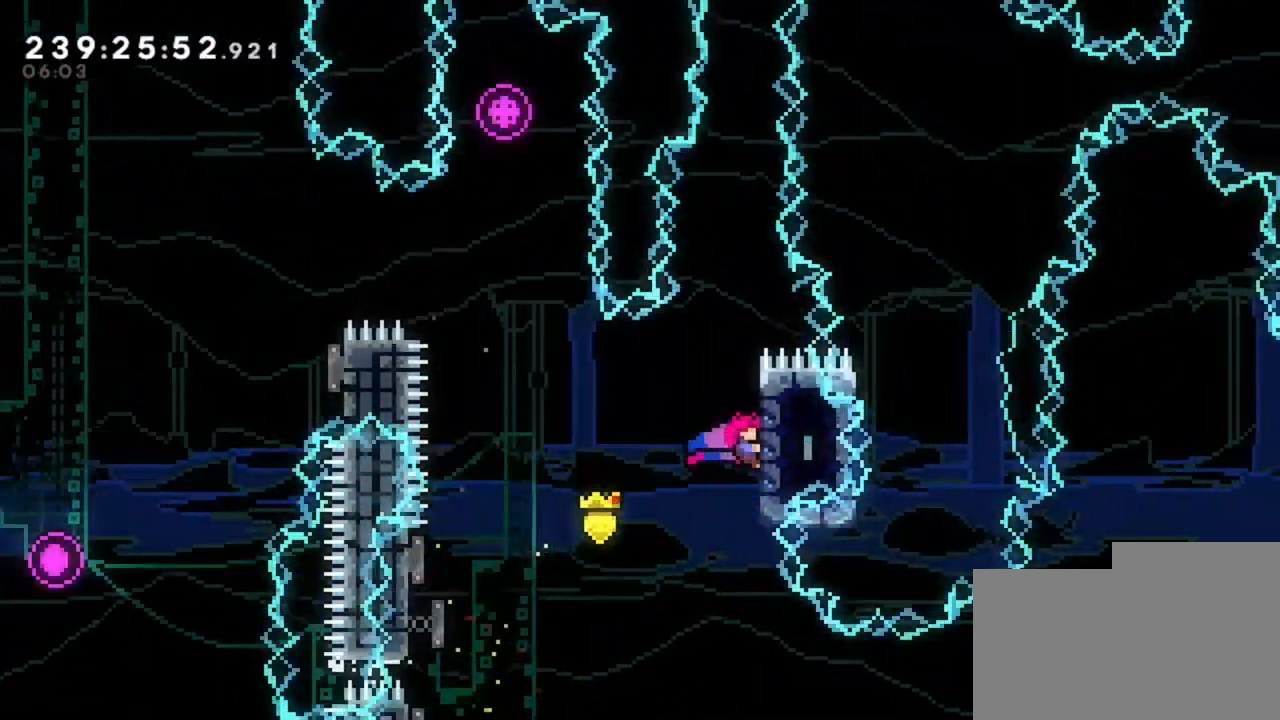
{"keys": ["z"], "events": [[120, "z", "down"], [200, "d", "up"]]}
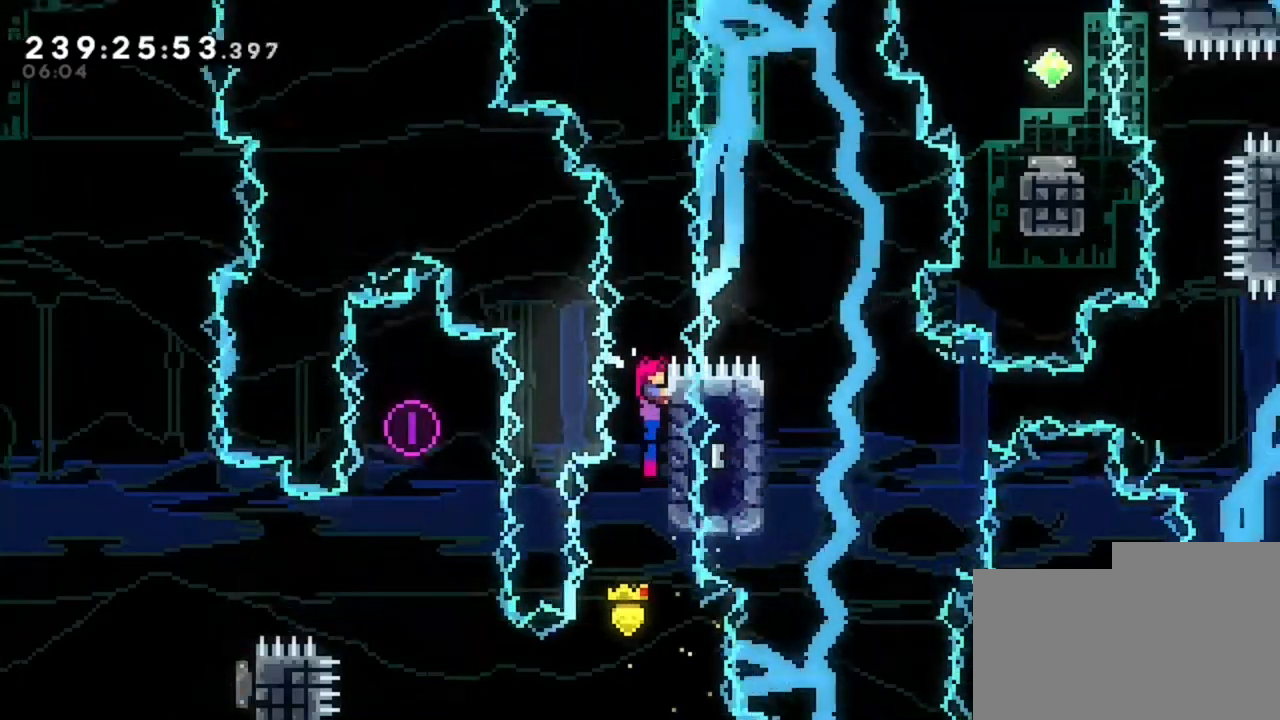
{"keys": [], "events": [[80, "z", "up"]]}
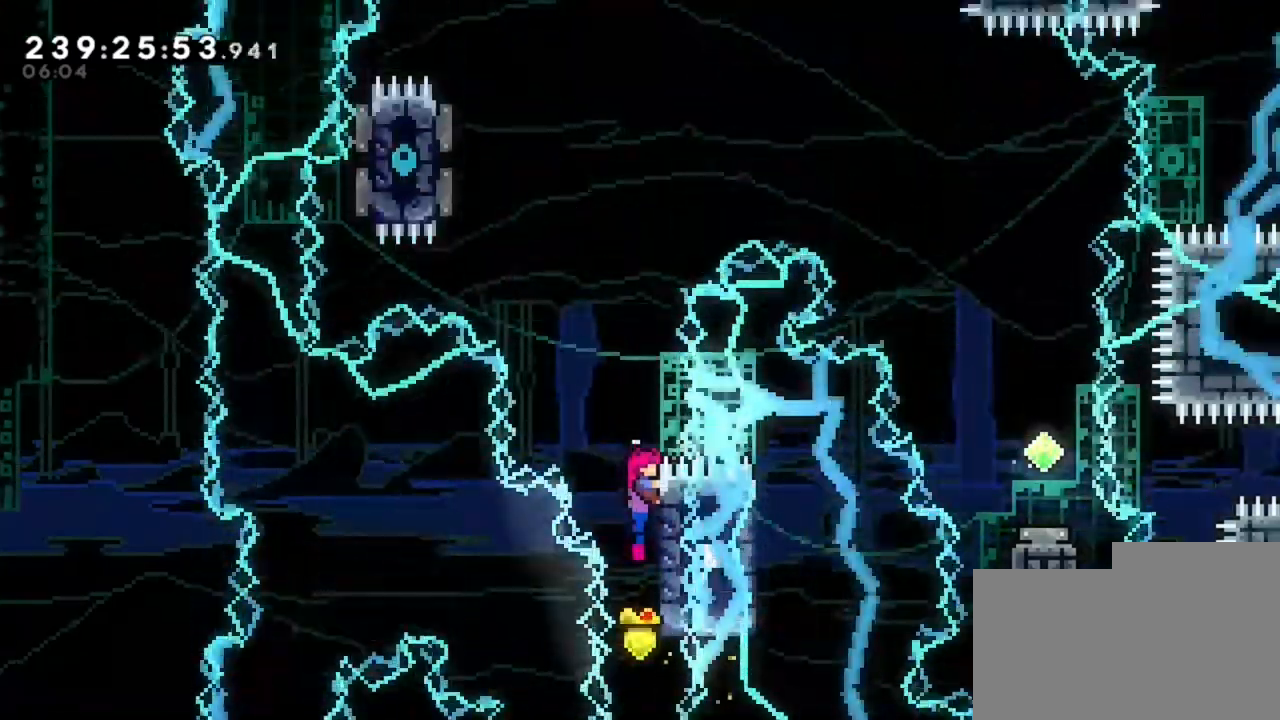
{"keys": [], "events": []}
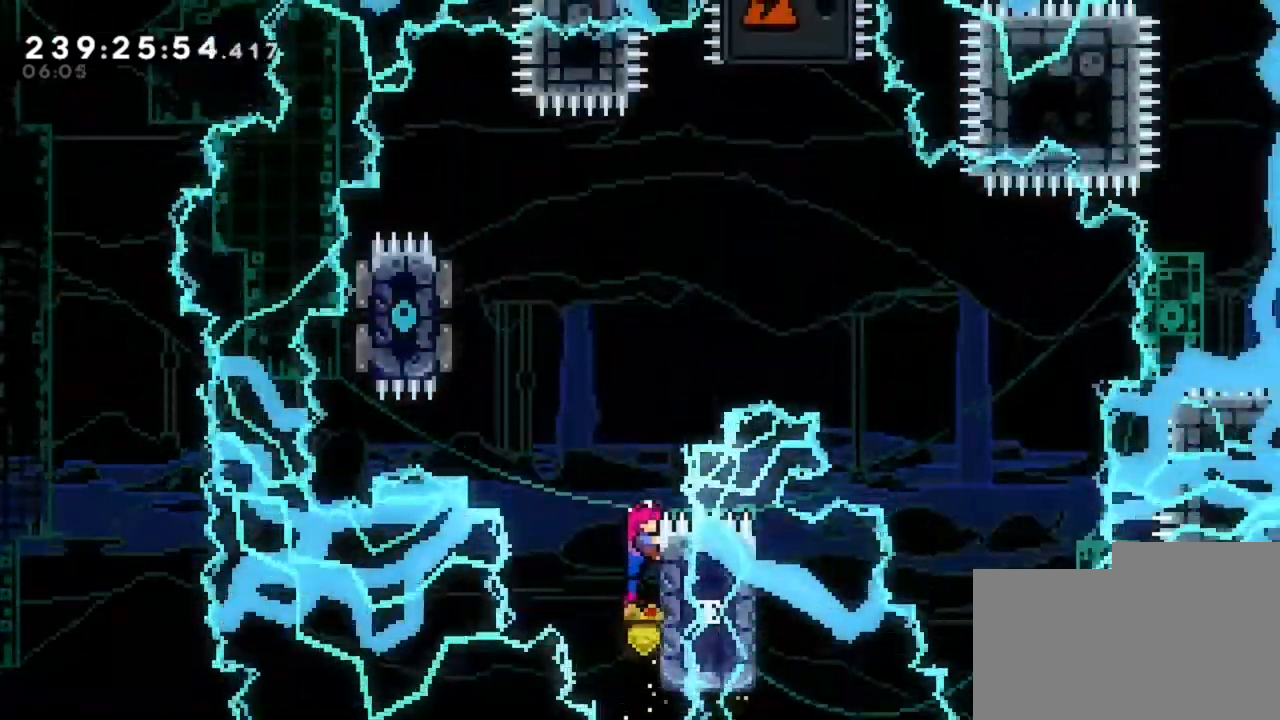
{"keys": ["q"], "events": [[440, "q", "down"]]}
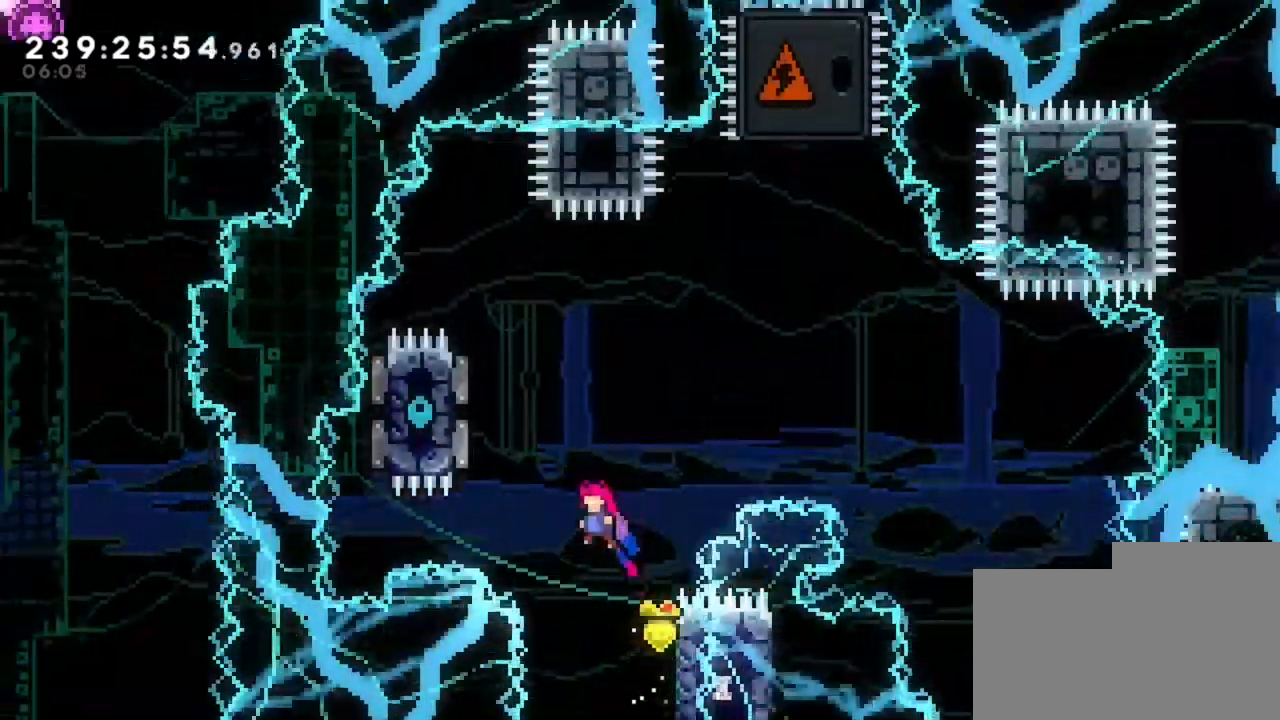
{"keys": ["d"], "events": [[120, "z", "down"], [360, "d", "down"], [360, "q", "up"], [360, "z", "up"]]}
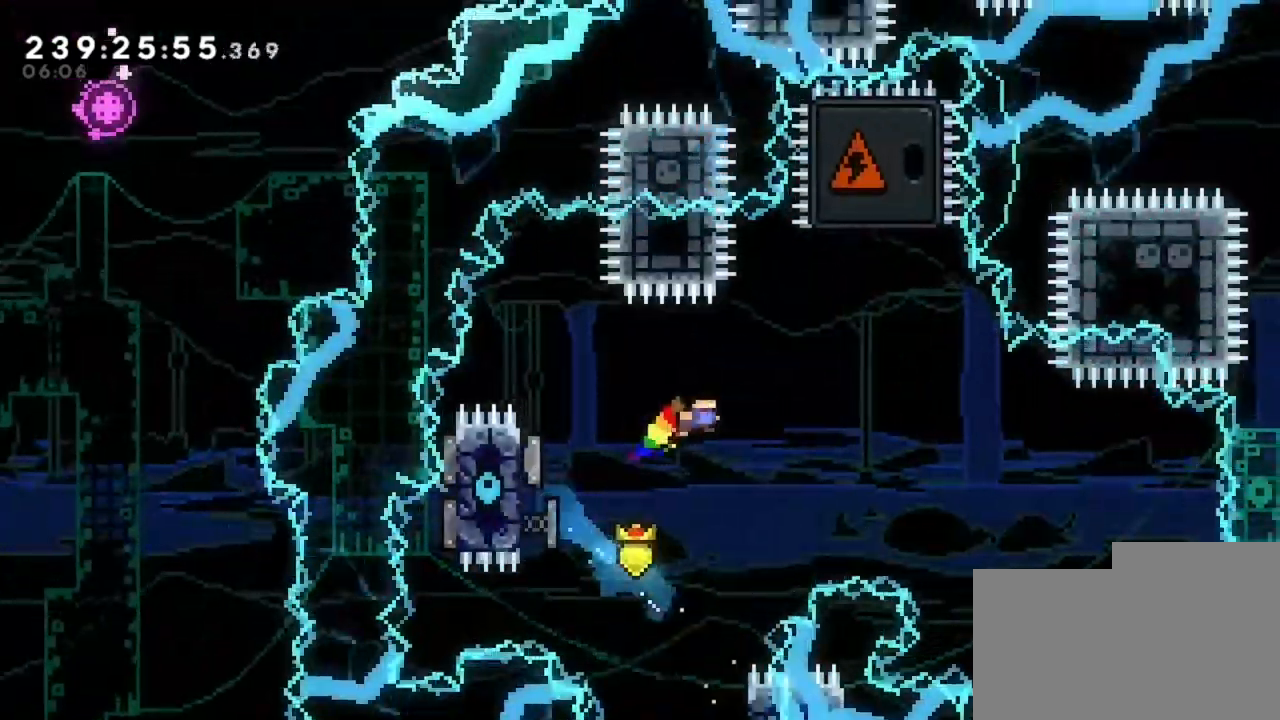
{"keys": ["d"], "events": []}
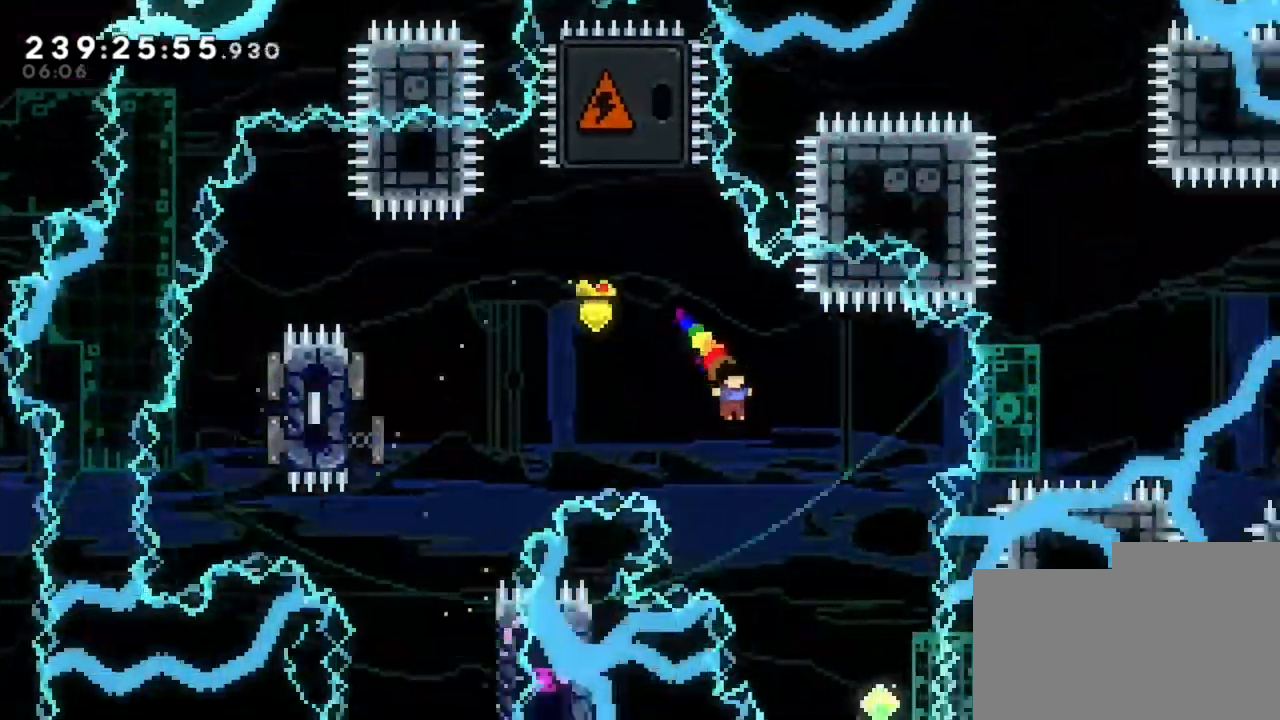
{"keys": ["s"], "events": [[480, "d", "up"], [480, "s", "down"]]}
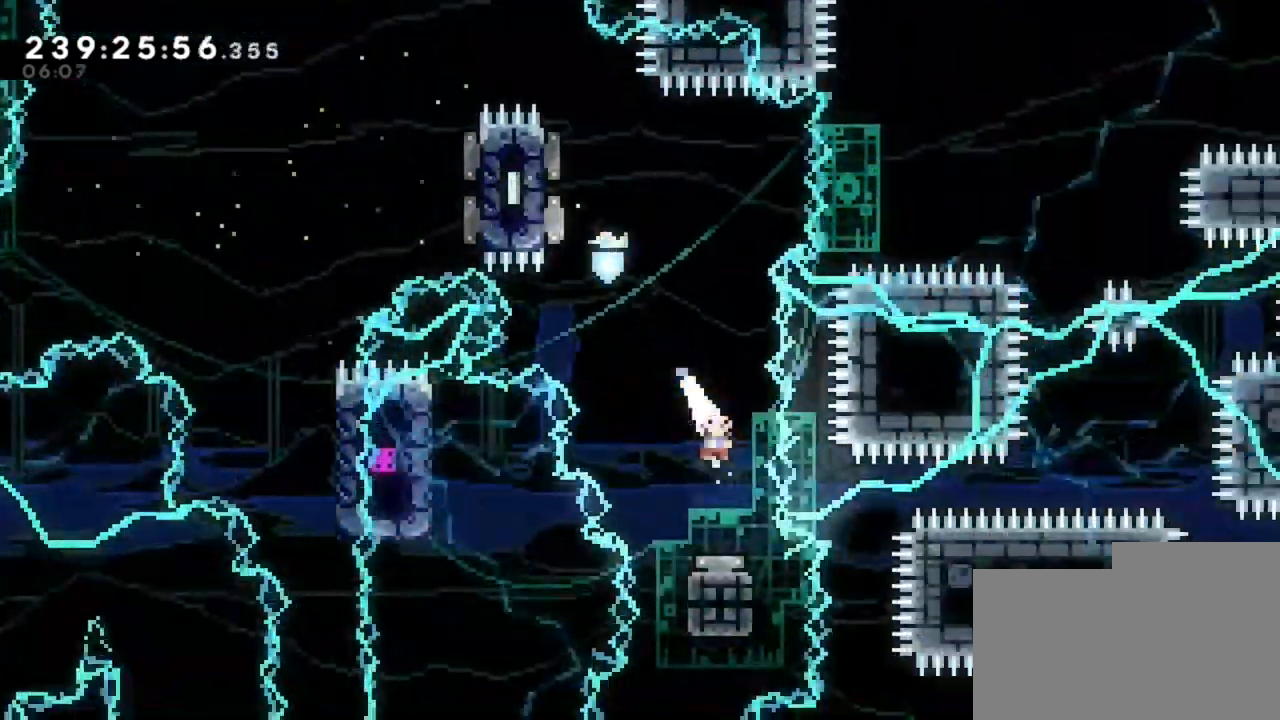
{"keys": ["q"], "events": [[200, "s", "up"], [240, "q", "down"]]}
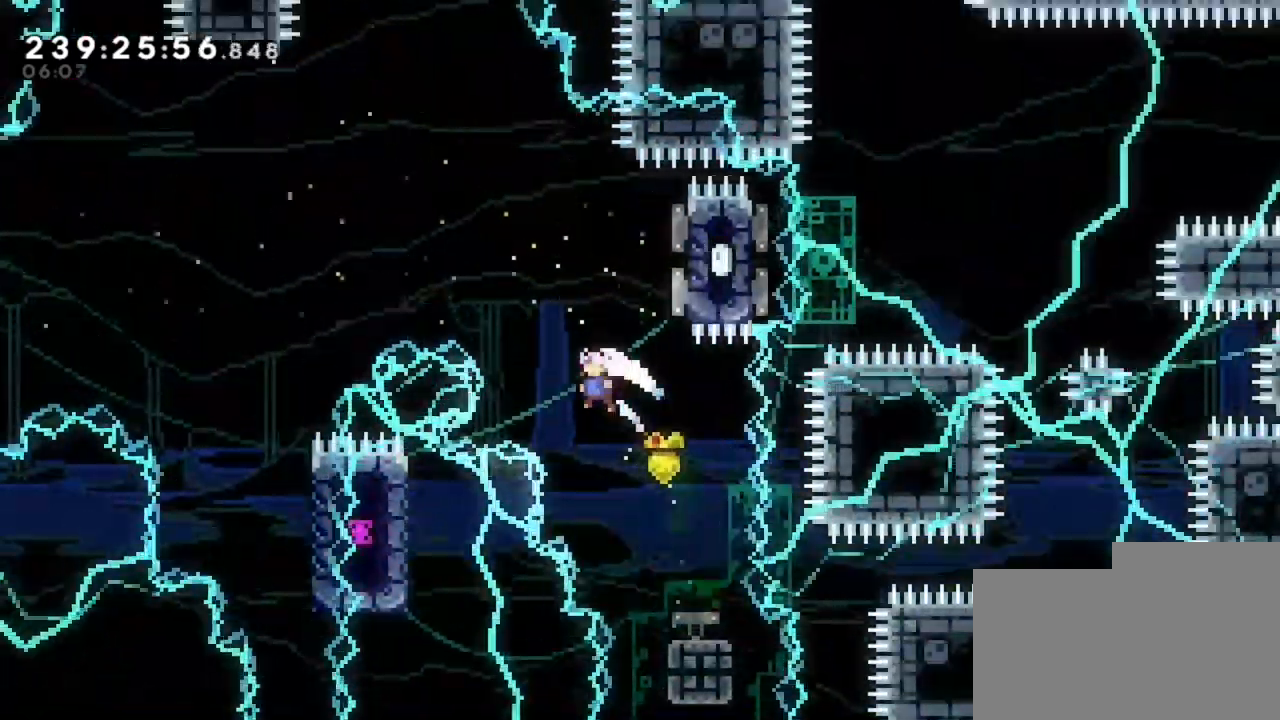
{"keys": ["q"], "events": [[40, "q", "up"], [120, "d", "down"], [120, "z", "down"], [360, "z", "up"], [440, "q", "down"], [480, "d", "up"]]}
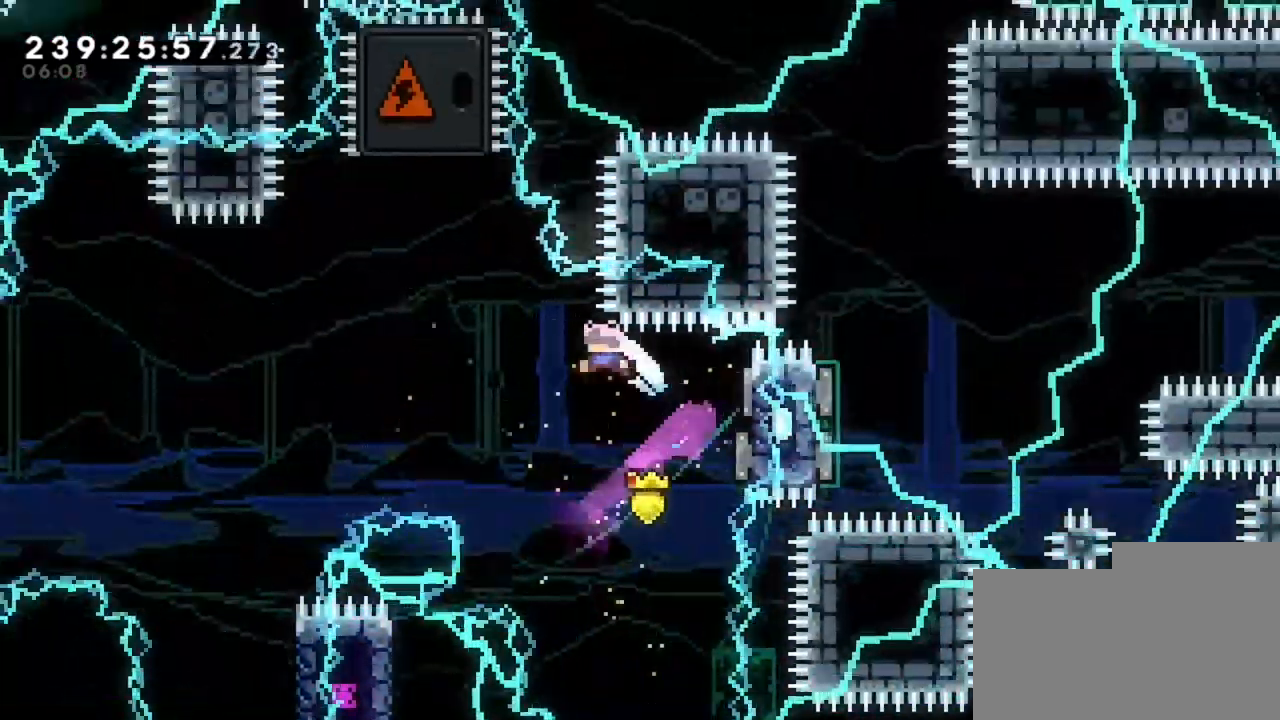
{"keys": [], "events": [[200, "q", "up"], [240, "z", "down"], [480, "z", "up"]]}
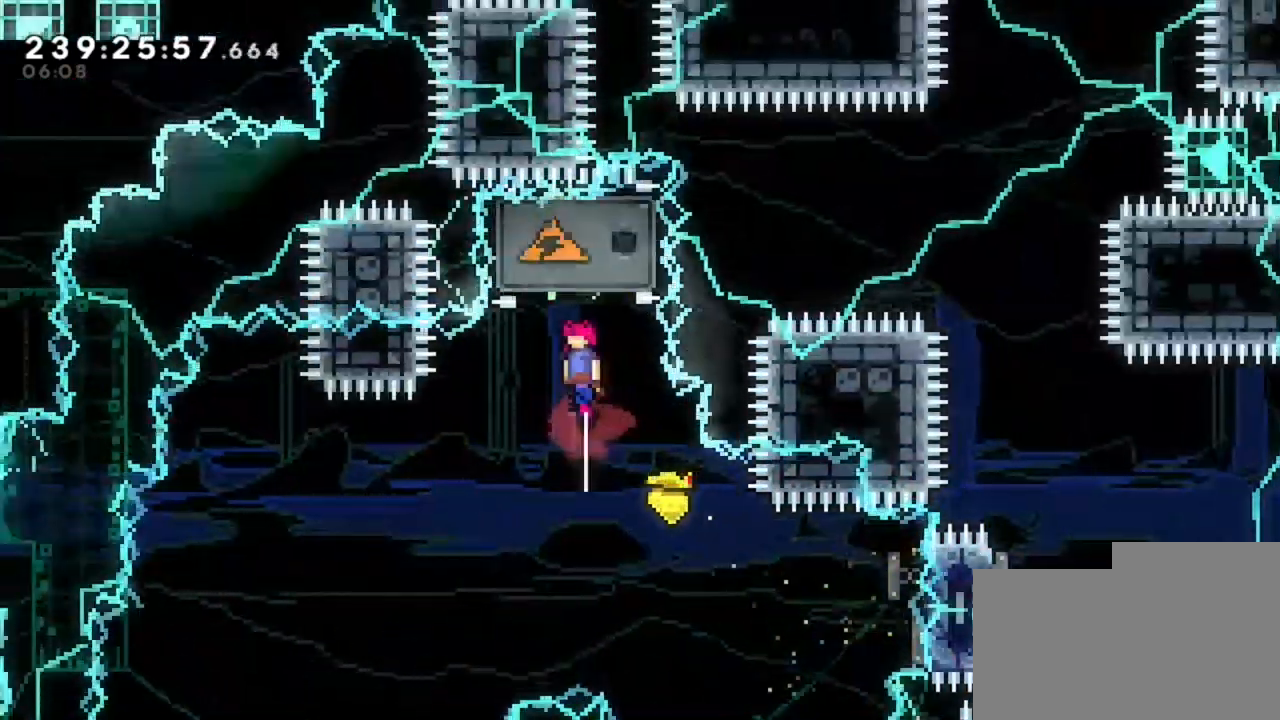
{"keys": ["z"], "events": [[280, "d", "down"], [320, "d", "up"], [400, "z", "down"]]}
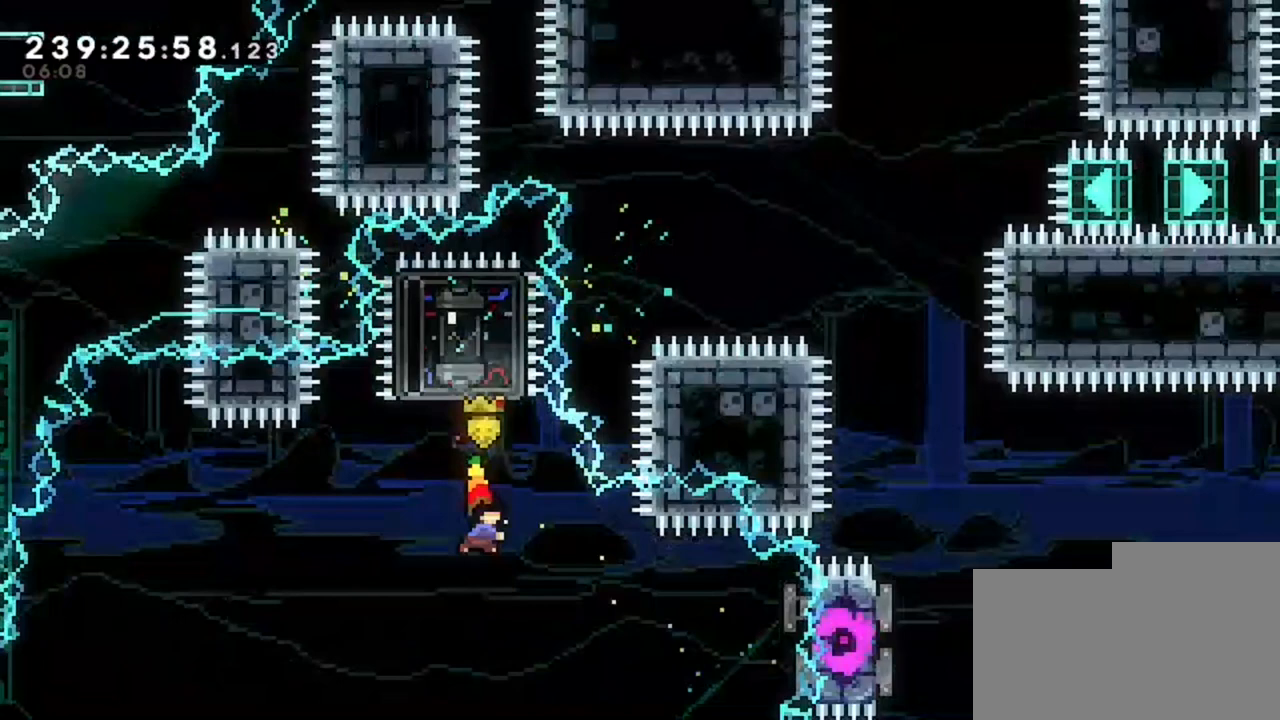
{"keys": [], "events": [[120, "z", "up"]]}
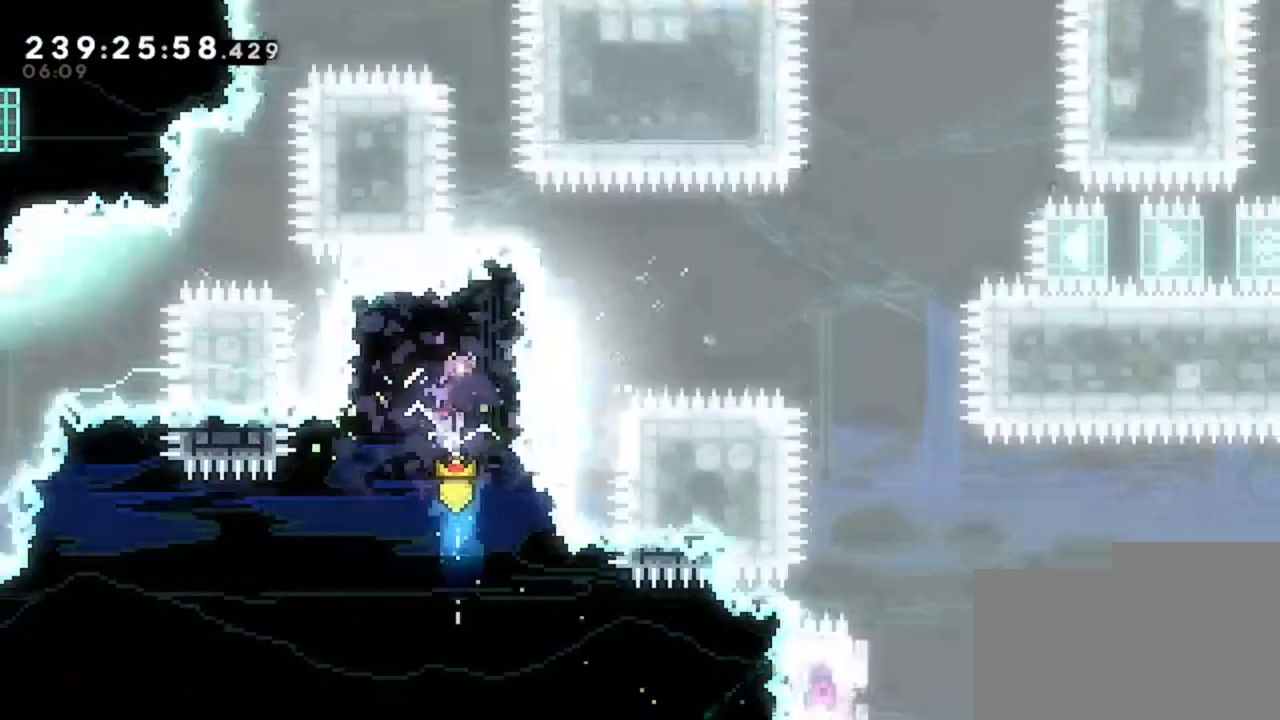
{"keys": ["d"], "events": [[160, "d", "down"], [160, "z", "down"], [320, "z", "up"]]}